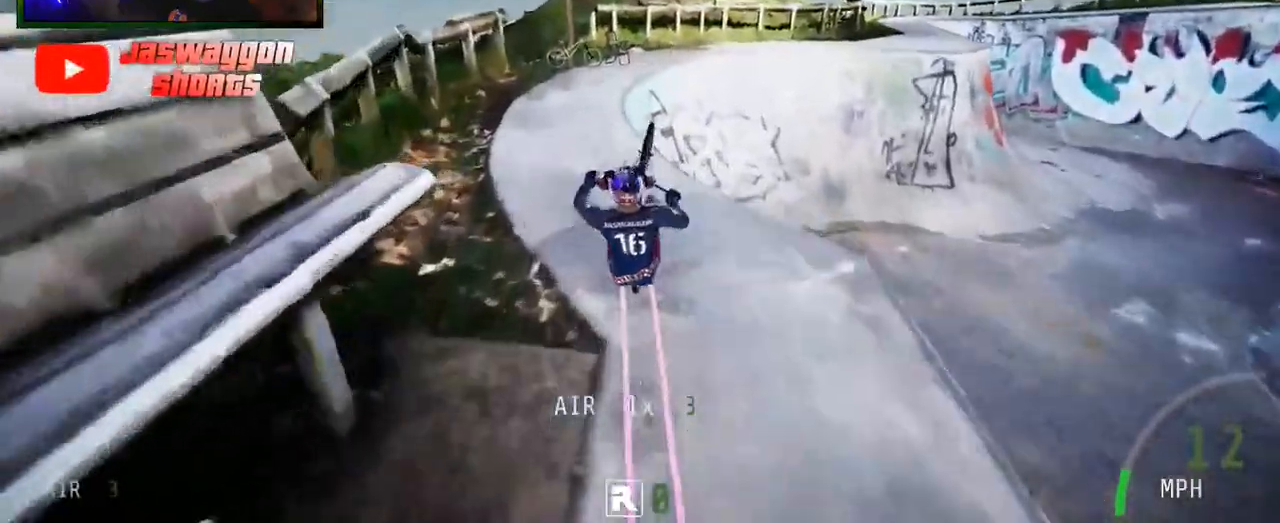
Gameplay with a controller (Xbox layout); each line is a JSON object with the inputs held at the frame after it. "events" lists button and stick changes between this image and that frame as [ms after this image, input, new state], when the widget could be followed in between.
{"buttons": [], "left_stick": "up", "right_stick": "center", "events": [[50, "right_stick", "up"], [133, "left_stick", "up"], [133, "right_stick", "center"], [167, "R2", "up"], [300, "left_stick", "up-right"], [417, "left_stick", "up"]]}
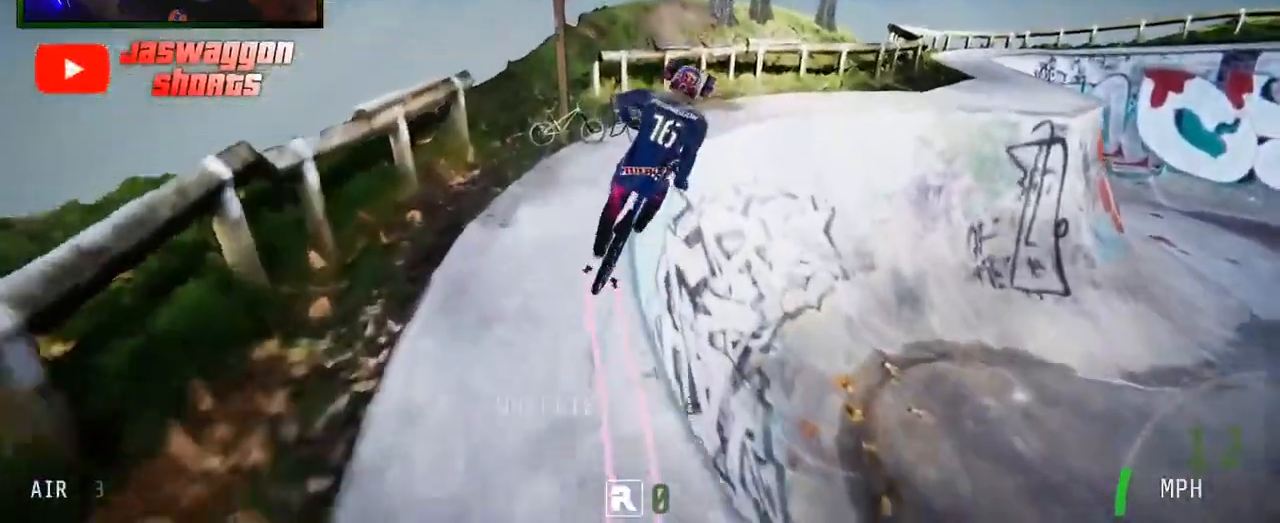
{"buttons": ["R2"], "left_stick": "left", "right_stick": "up", "events": [[17, "right_stick", "up"], [67, "R2", "down"], [100, "left_stick", "right"], [367, "left_stick", "center"], [450, "left_stick", "left"]]}
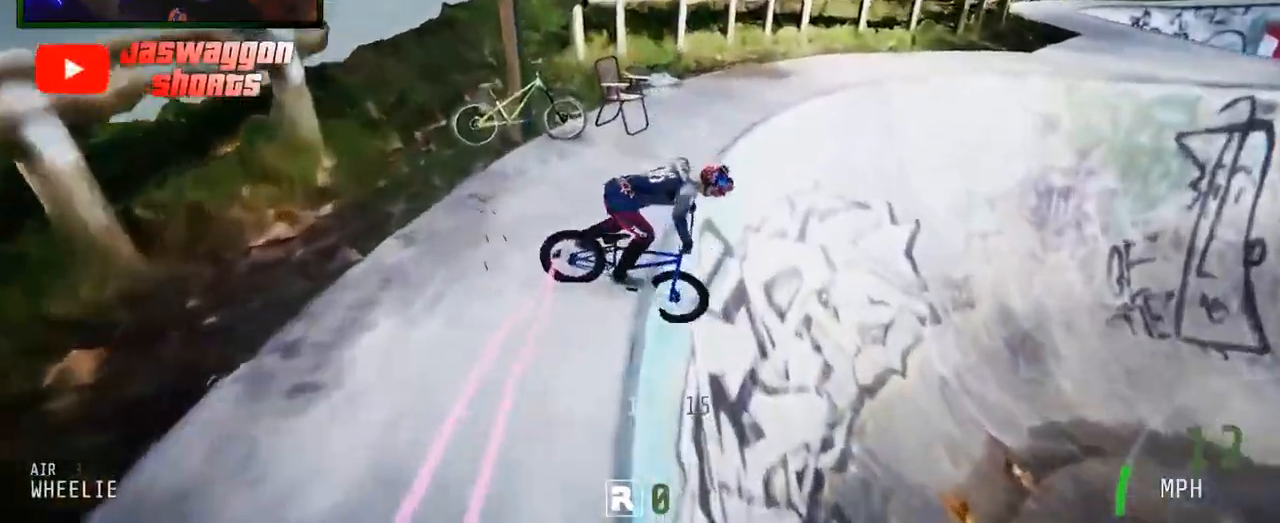
{"buttons": ["B", "R2"], "left_stick": "center", "right_stick": "center", "events": [[333, "R2", "up"], [333, "left_stick", "center"], [400, "right_stick", "center"], [467, "R2", "down"], [500, "B", "down"]]}
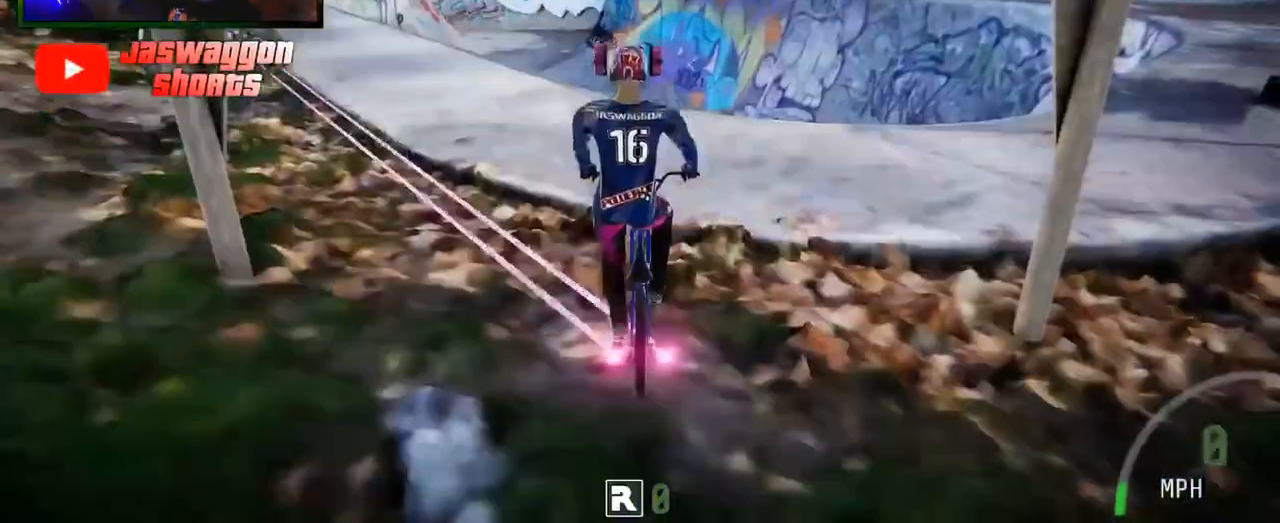
{"buttons": ["R2"], "left_stick": "left", "right_stick": "center", "events": [[100, "B", "up"], [300, "left_stick", "left"]]}
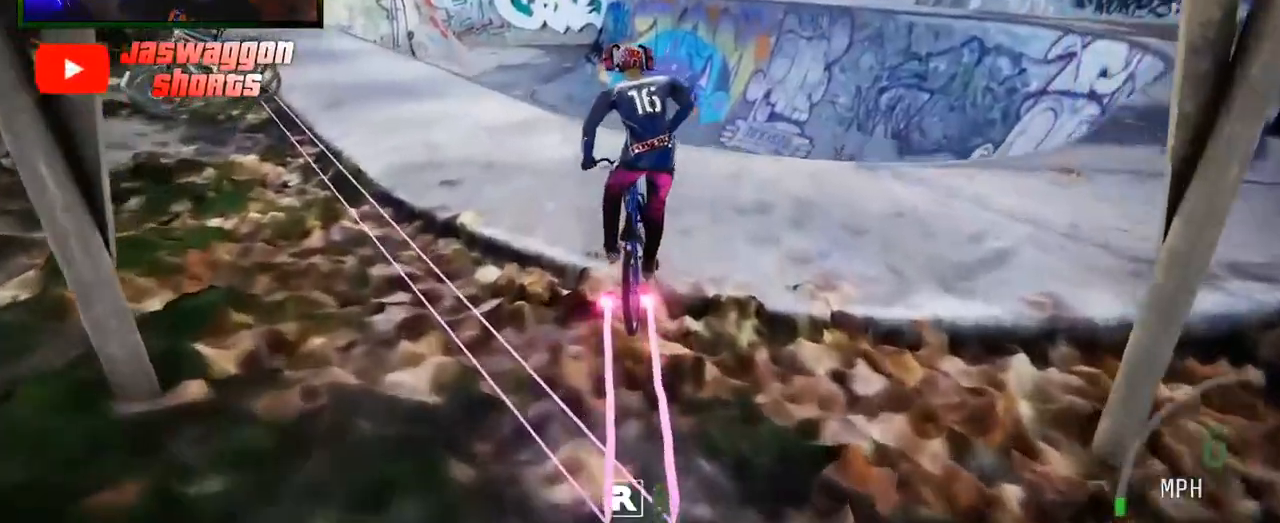
{"buttons": ["R2"], "left_stick": "left", "right_stick": "center", "events": [[250, "left_stick", "center"], [450, "left_stick", "left"]]}
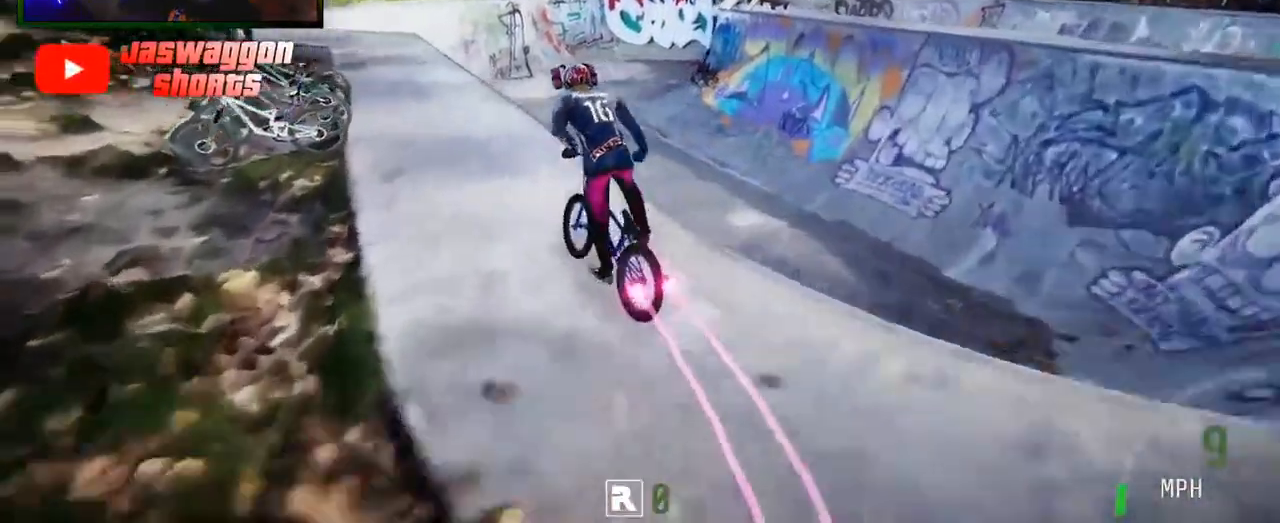
{"buttons": ["R2"], "left_stick": "center", "right_stick": "down", "events": [[117, "R2", "up"], [217, "left_stick", "center"], [433, "R2", "down"], [500, "right_stick", "down"]]}
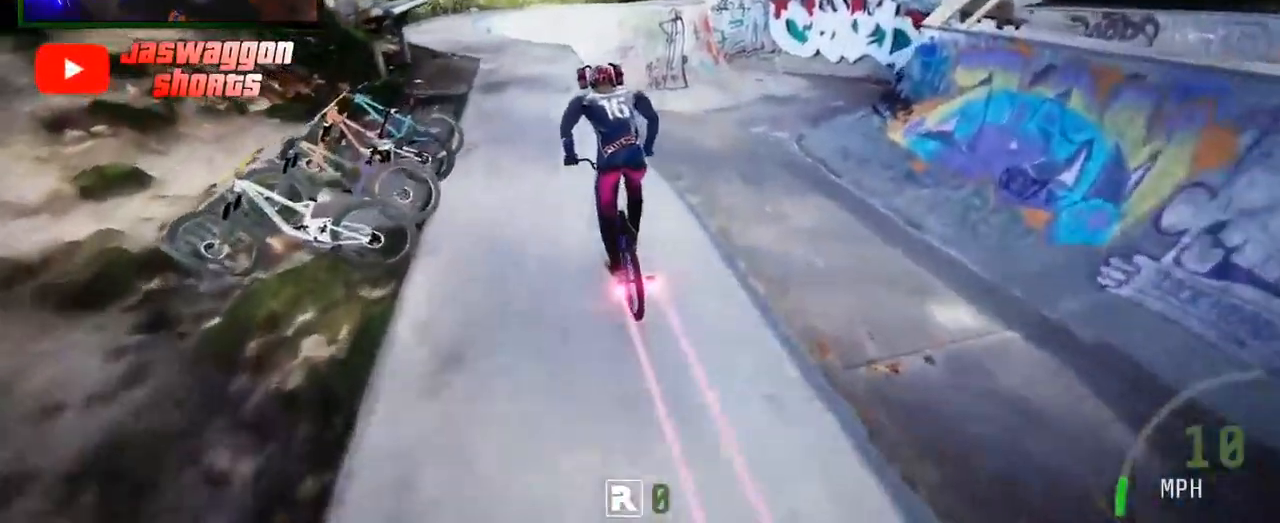
{"buttons": [], "left_stick": "down-left", "right_stick": "center", "events": [[33, "left_stick", "left"], [217, "right_stick", "up"], [250, "left_stick", "down"], [300, "R2", "up"], [300, "right_stick", "center"], [417, "left_stick", "down-left"]]}
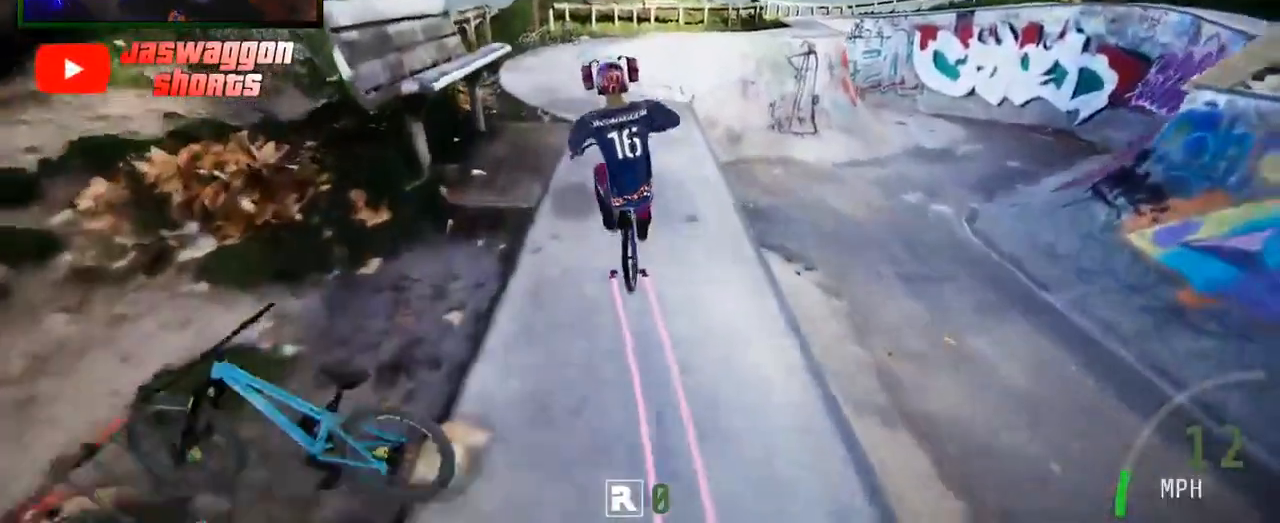
{"buttons": ["R2"], "left_stick": "down", "right_stick": "down", "events": [[333, "R2", "down"], [367, "left_stick", "down"], [400, "right_stick", "down"]]}
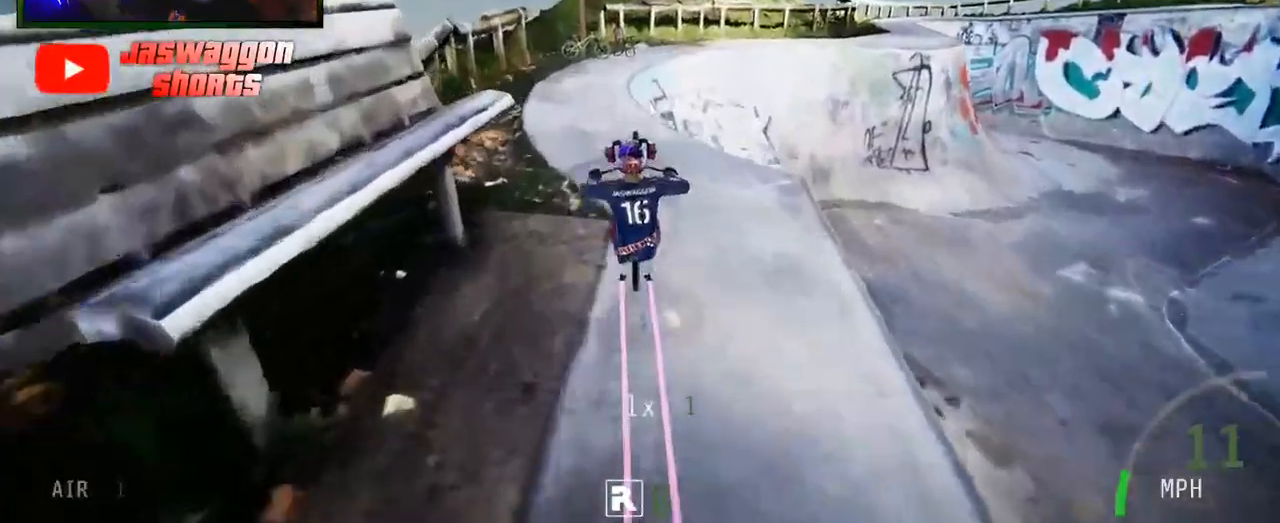
{"buttons": ["R2"], "left_stick": "up-right", "right_stick": "up", "events": [[150, "left_stick", "center"], [200, "left_stick", "up"], [450, "right_stick", "up"], [500, "left_stick", "up-right"]]}
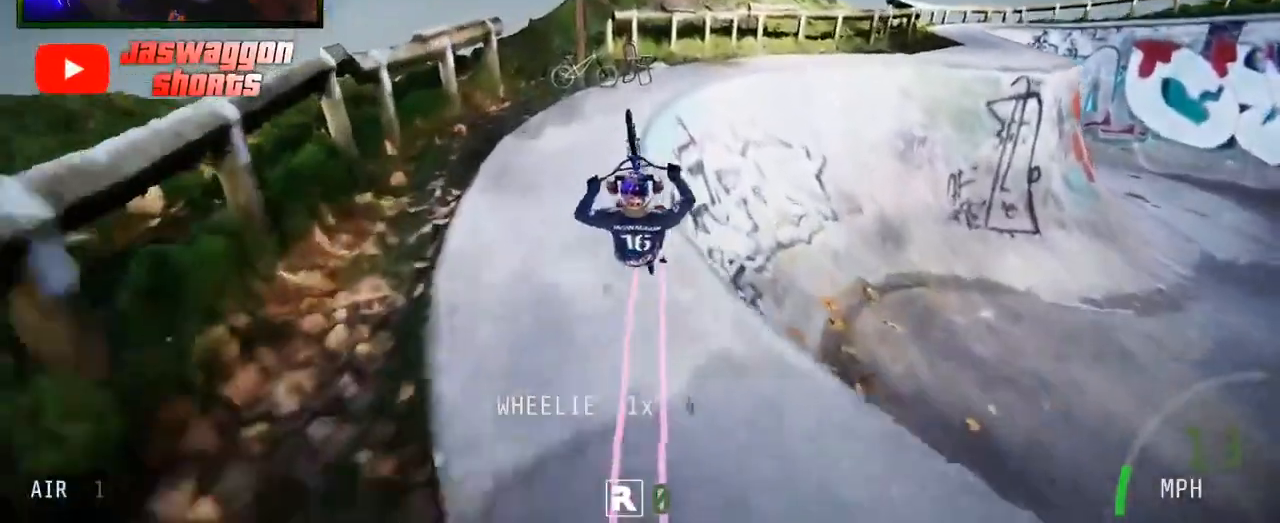
{"buttons": ["R2"], "left_stick": "center", "right_stick": "down", "events": [[50, "right_stick", "center"], [150, "left_stick", "right"], [183, "right_stick", "right"], [200, "L1", "down"], [250, "left_stick", "center"], [350, "L1", "up"], [417, "right_stick", "down"]]}
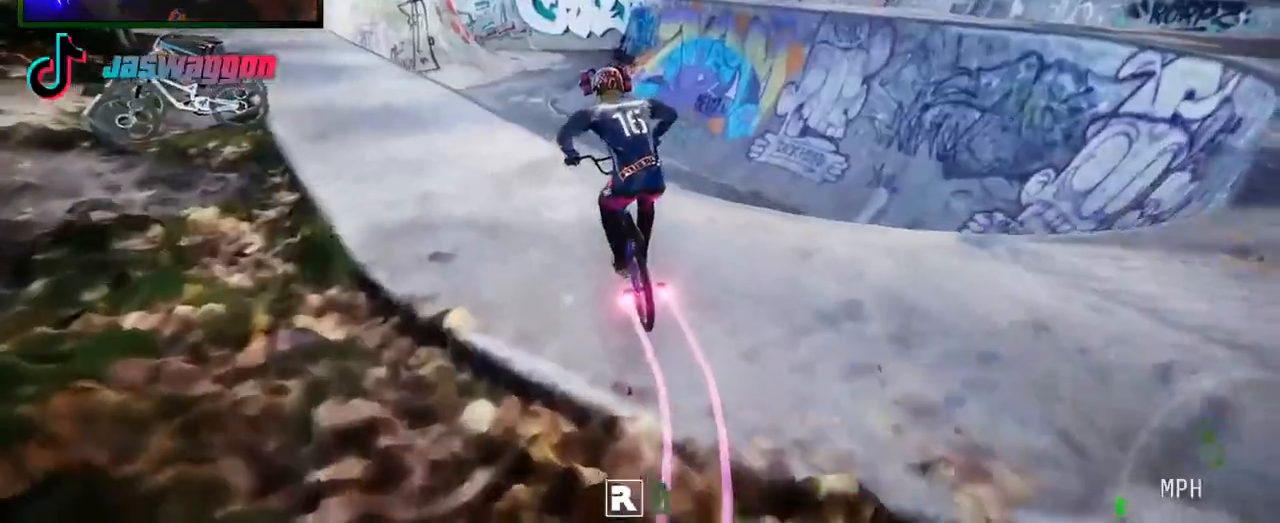
{"buttons": ["L1", "R2"], "left_stick": "center", "right_stick": "down-right", "events": [[117, "right_stick", "up"], [150, "left_stick", "right"], [167, "R2", "up"], [200, "right_stick", "center"], [333, "L1", "down"], [350, "R2", "down"], [367, "right_stick", "down-right"], [400, "left_stick", "up"], [467, "left_stick", "center"]]}
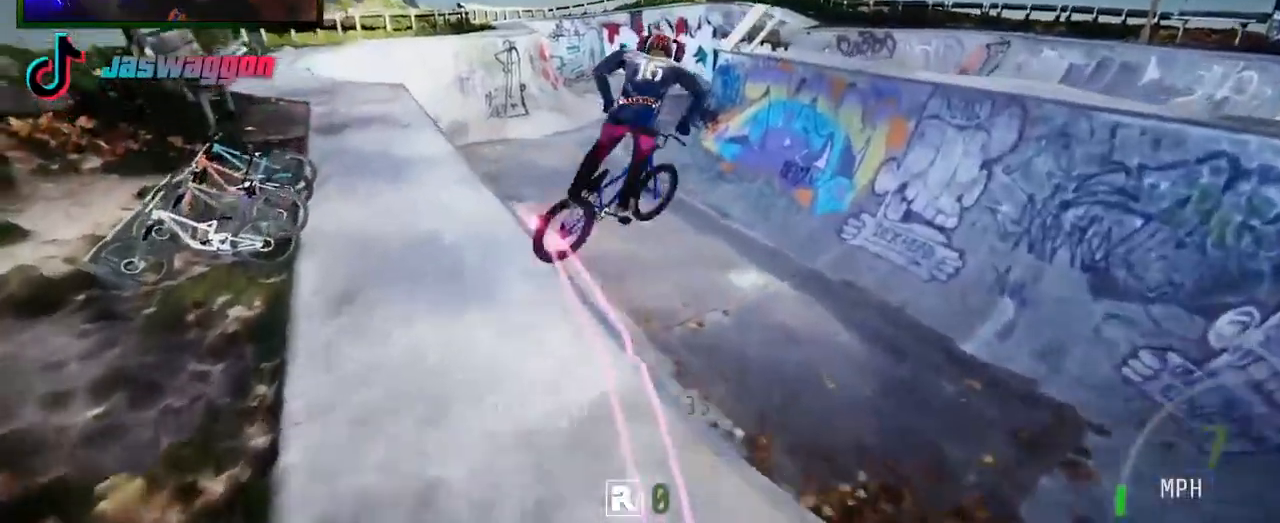
{"buttons": ["R2"], "left_stick": "center", "right_stick": "up", "events": [[17, "right_stick", "center"], [33, "L1", "up"], [100, "R2", "up"], [233, "left_stick", "up-right"], [317, "right_stick", "up"], [350, "R2", "down"], [400, "left_stick", "center"]]}
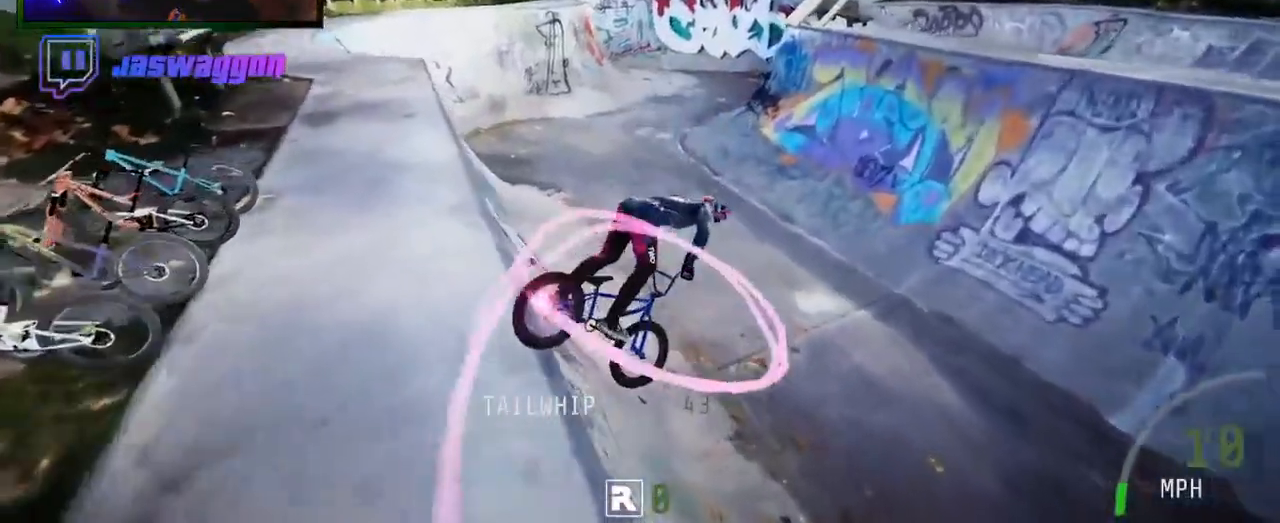
{"buttons": ["R2"], "left_stick": "left", "right_stick": "center", "events": [[267, "right_stick", "center"], [400, "left_stick", "left"]]}
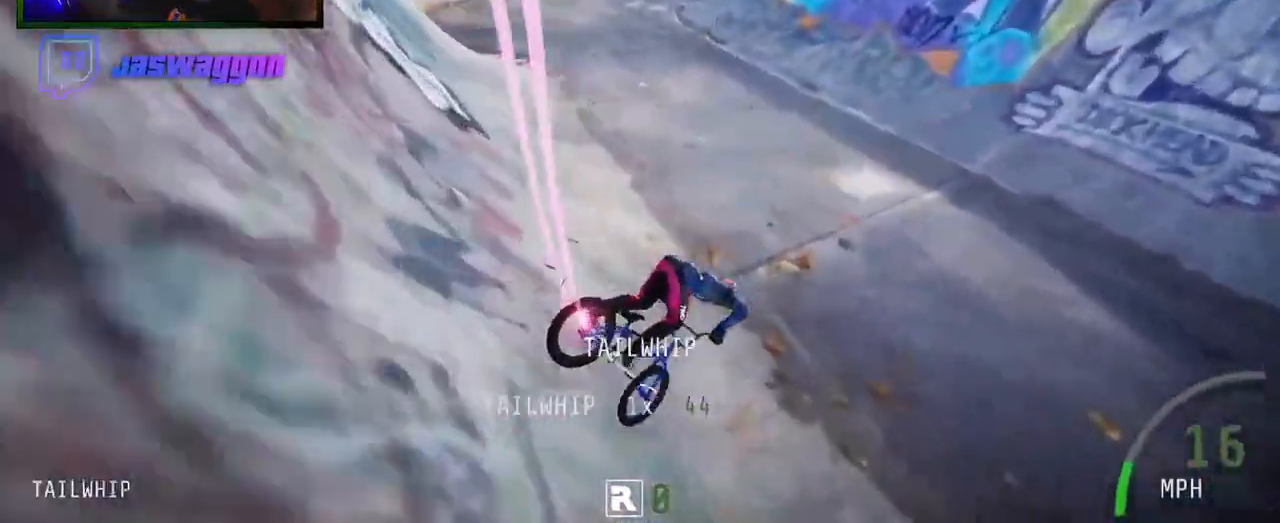
{"buttons": ["R2"], "left_stick": "right", "right_stick": "down", "events": [[167, "left_stick", "center"], [367, "right_stick", "down"], [467, "left_stick", "right"]]}
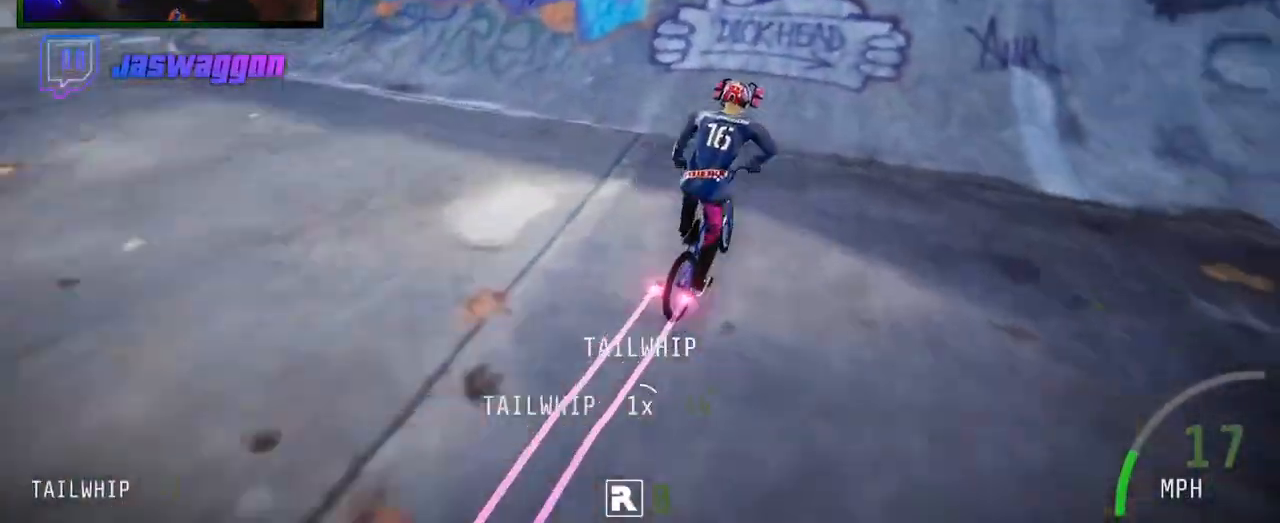
{"buttons": ["R2"], "left_stick": "down-left", "right_stick": "center", "events": [[183, "left_stick", "down-left"], [233, "right_stick", "up"], [317, "right_stick", "center"]]}
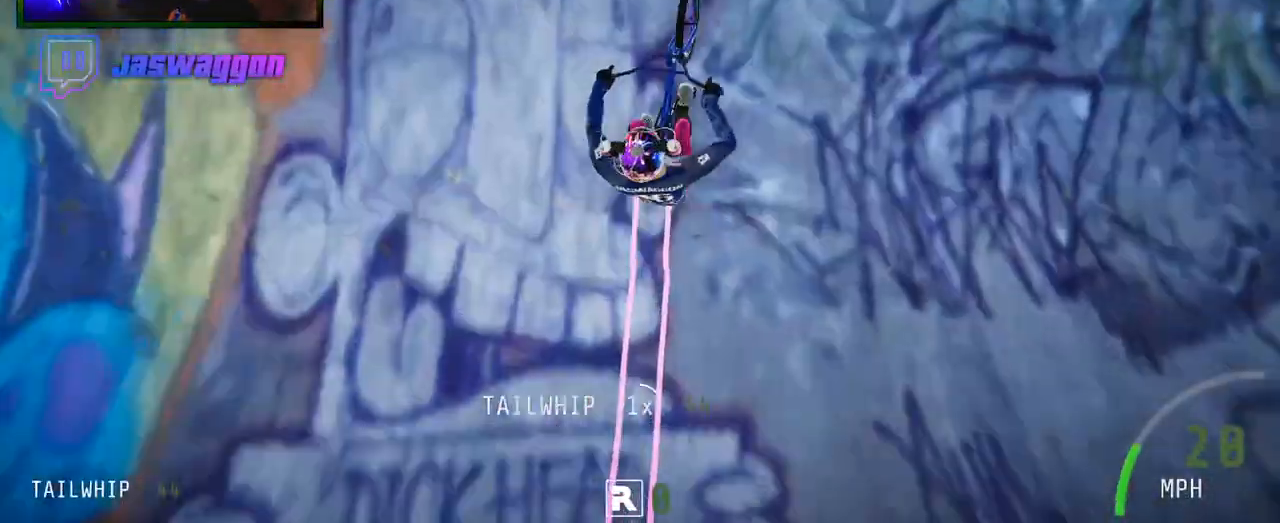
{"buttons": ["R2"], "left_stick": "up-right", "right_stick": "center", "events": [[83, "left_stick", "down-right"], [117, "right_stick", "up"], [150, "left_stick", "up-right"], [383, "right_stick", "center"]]}
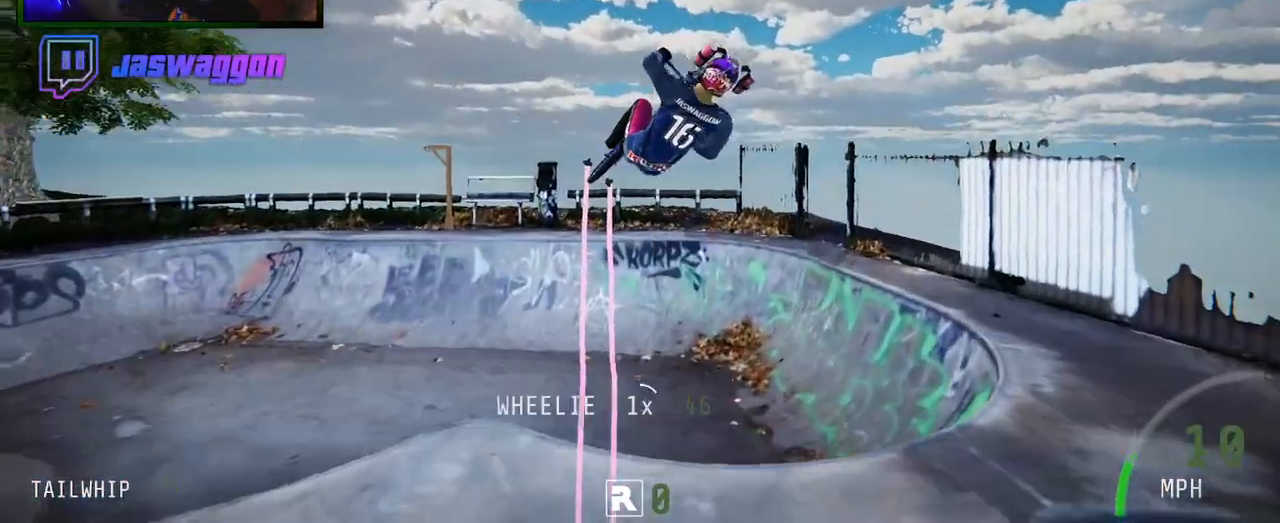
{"buttons": ["R2"], "left_stick": "center", "right_stick": "up", "events": [[83, "left_stick", "up"], [267, "left_stick", "up-left"], [433, "left_stick", "center"], [450, "right_stick", "up"]]}
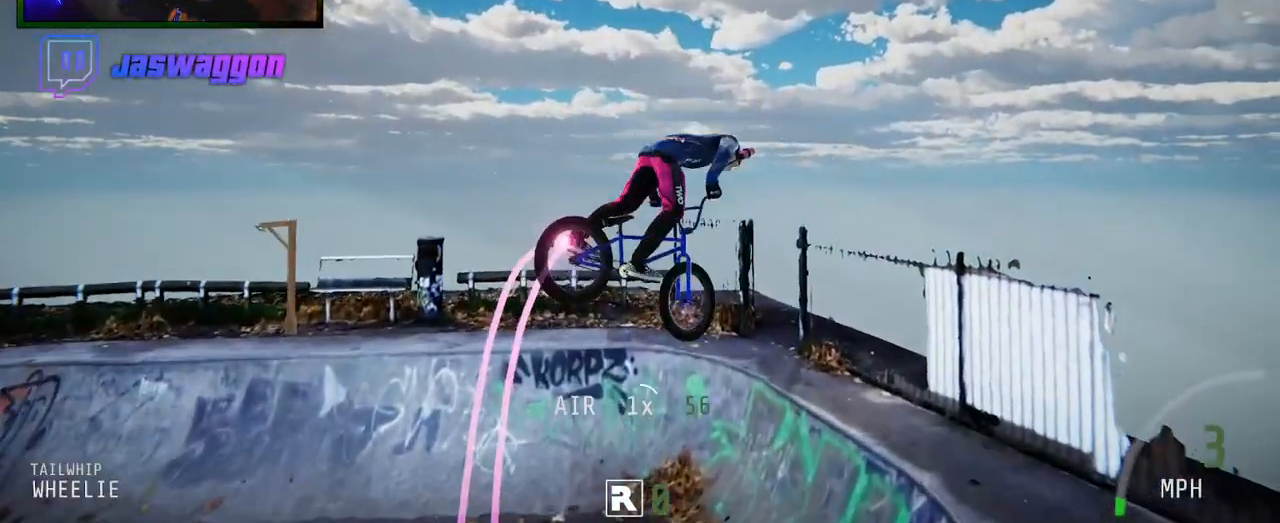
{"buttons": ["R2"], "left_stick": "left", "right_stick": "up", "events": [[33, "left_stick", "up-left"], [317, "left_stick", "left"]]}
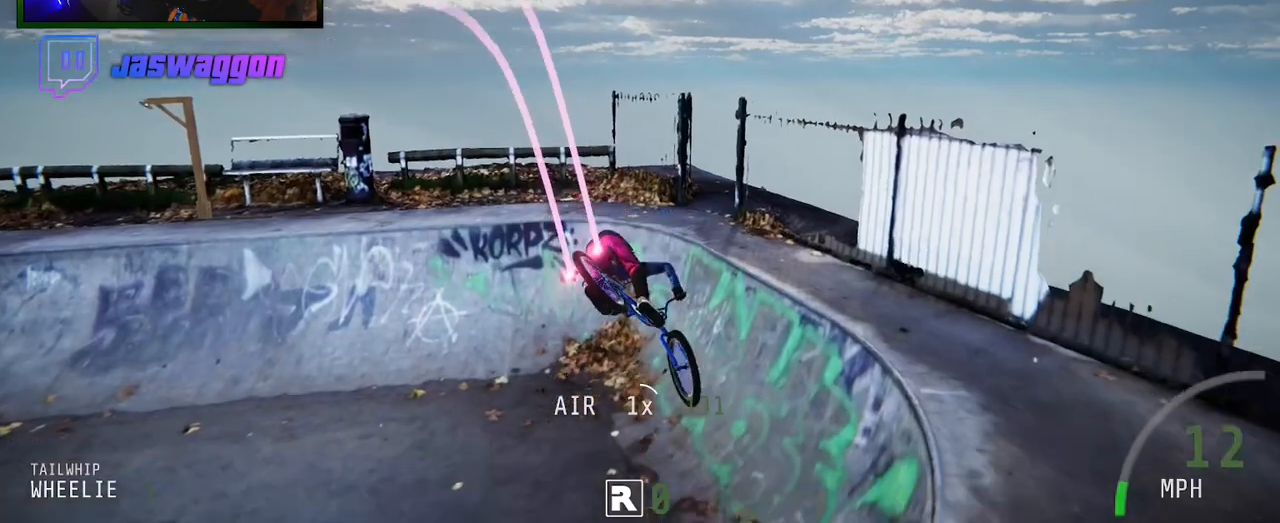
{"buttons": ["R2"], "left_stick": "center", "right_stick": "center", "events": [[200, "right_stick", "center"], [217, "left_stick", "center"], [333, "left_stick", "down-right"], [467, "left_stick", "center"]]}
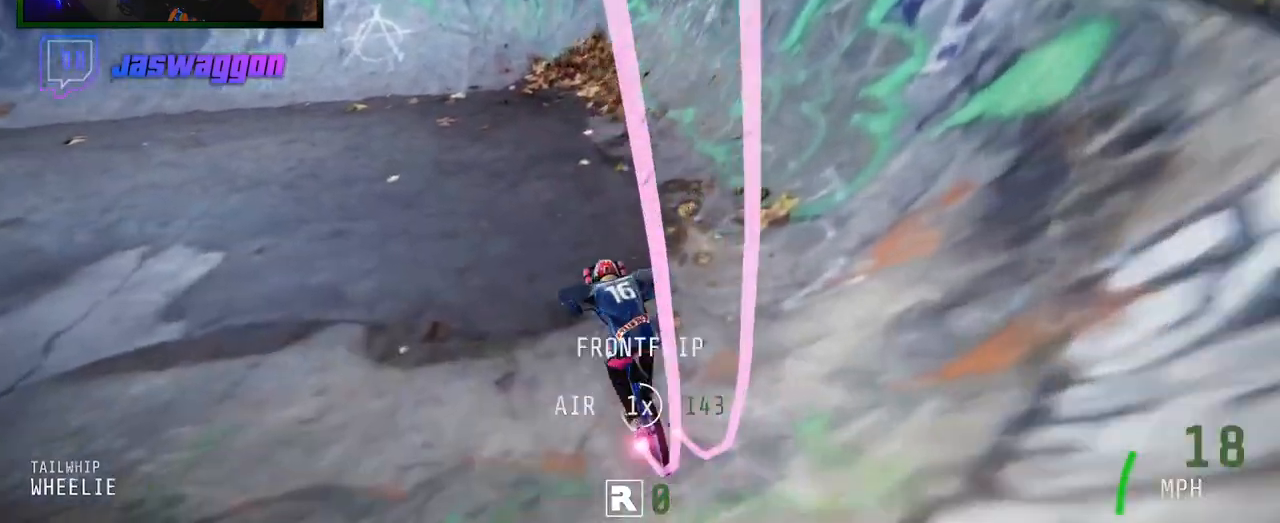
{"buttons": ["R2"], "left_stick": "down-left", "right_stick": "down", "events": [[100, "left_stick", "down-left"], [450, "right_stick", "down"]]}
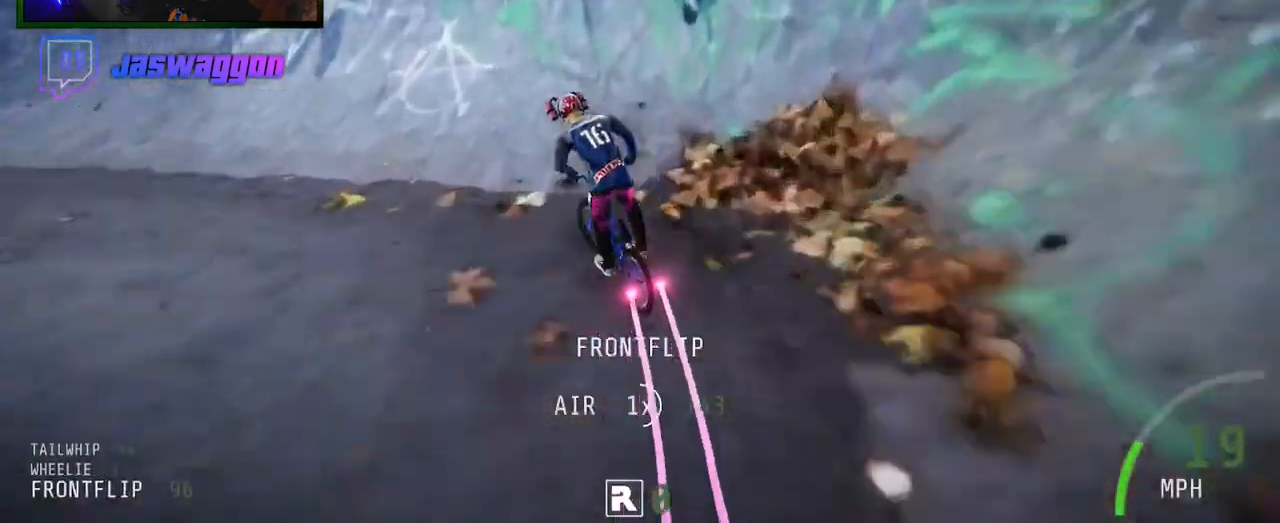
{"buttons": ["R2"], "left_stick": "right", "right_stick": "up", "events": [[183, "left_stick", "left"], [317, "left_stick", "down-left"], [433, "left_stick", "down-right"], [433, "right_stick", "up"], [483, "left_stick", "right"]]}
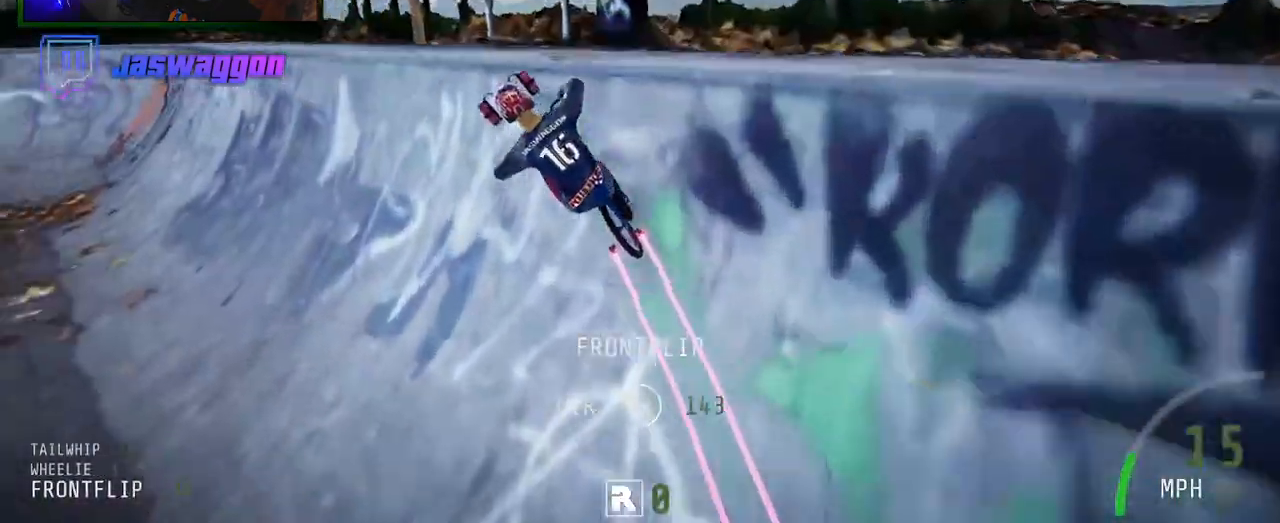
{"buttons": ["R2"], "left_stick": "right", "right_stick": "up", "events": [[83, "L1", "down"], [417, "L1", "up"]]}
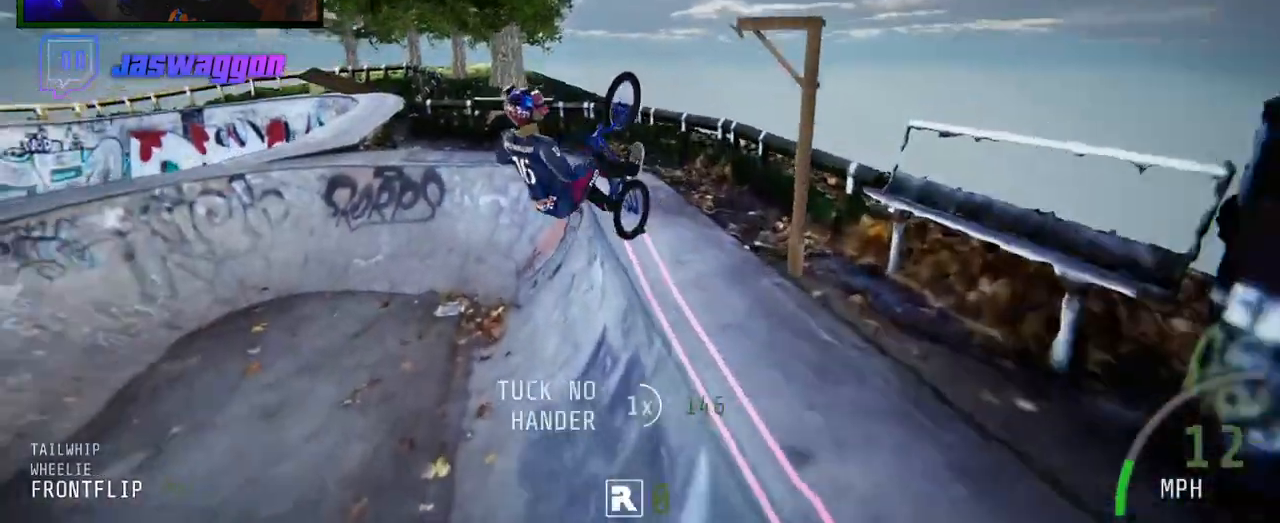
{"buttons": ["R2"], "left_stick": "center", "right_stick": "center", "events": [[467, "left_stick", "center"], [467, "right_stick", "center"]]}
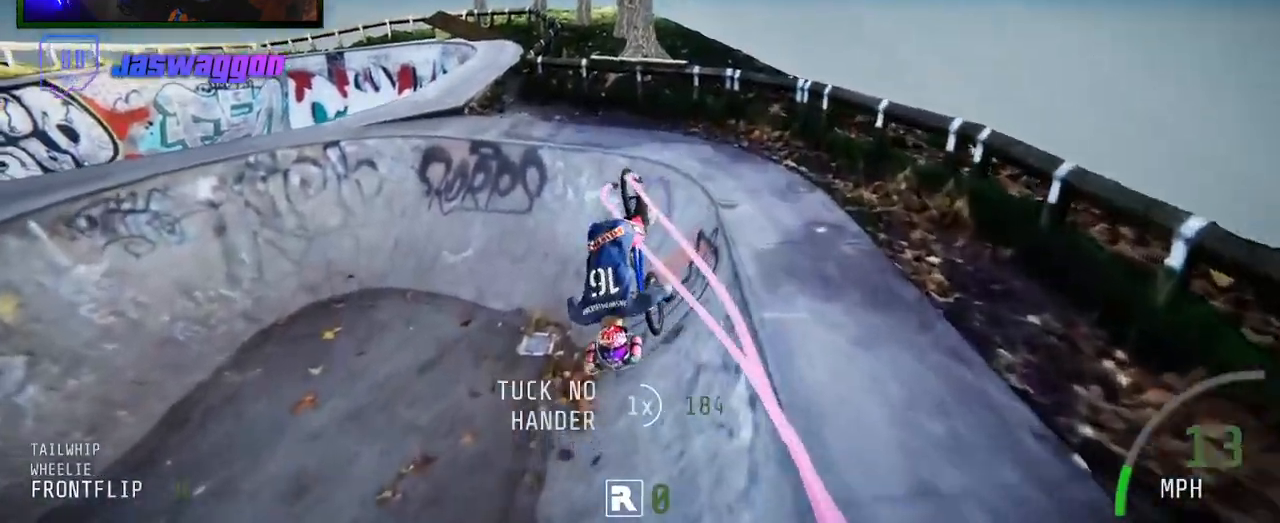
{"buttons": ["R2"], "left_stick": "up", "right_stick": "center", "events": [[283, "left_stick", "right"], [383, "left_stick", "up-right"], [483, "left_stick", "up"]]}
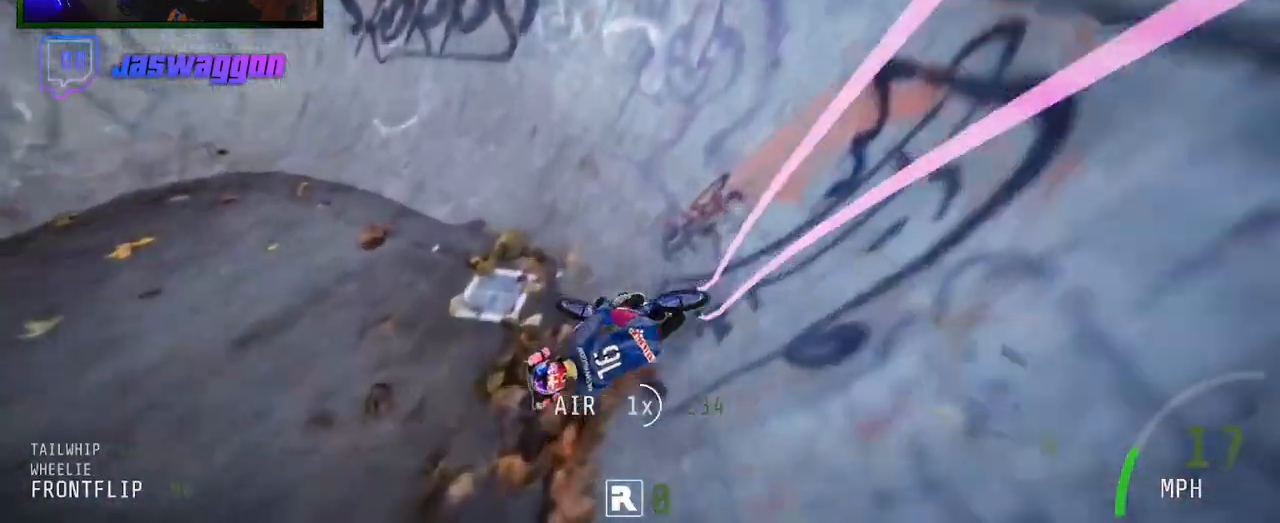
{"buttons": ["R2"], "left_stick": "center", "right_stick": "center", "events": [[117, "left_stick", "up-left"], [383, "left_stick", "center"]]}
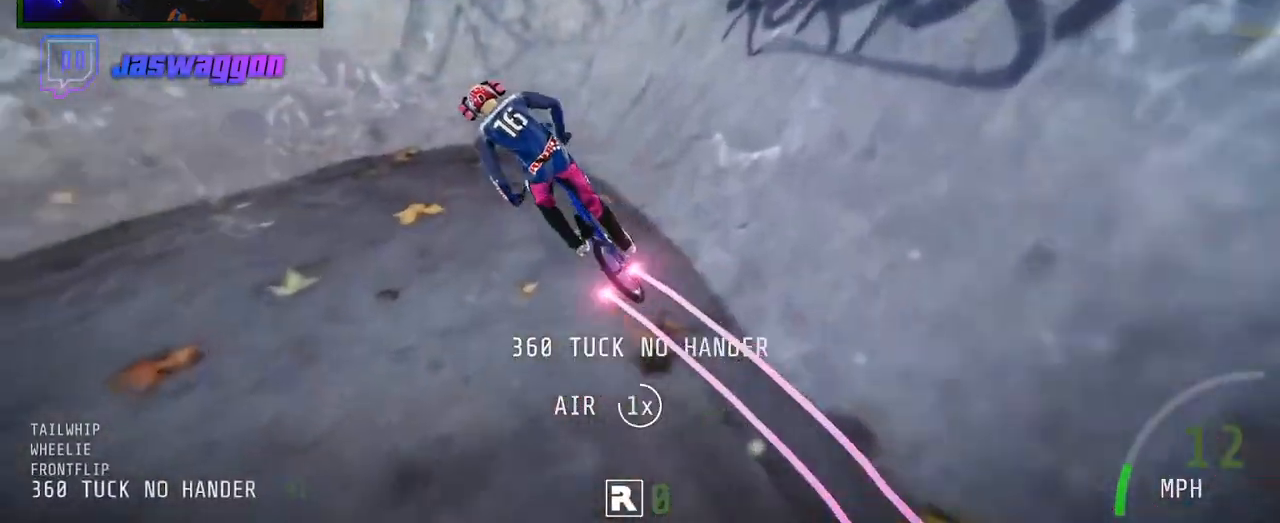
{"buttons": ["R2"], "left_stick": "down-right", "right_stick": "down", "events": [[17, "right_stick", "down"], [33, "left_stick", "left"], [200, "left_stick", "center"], [250, "left_stick", "right"], [350, "left_stick", "down-right"]]}
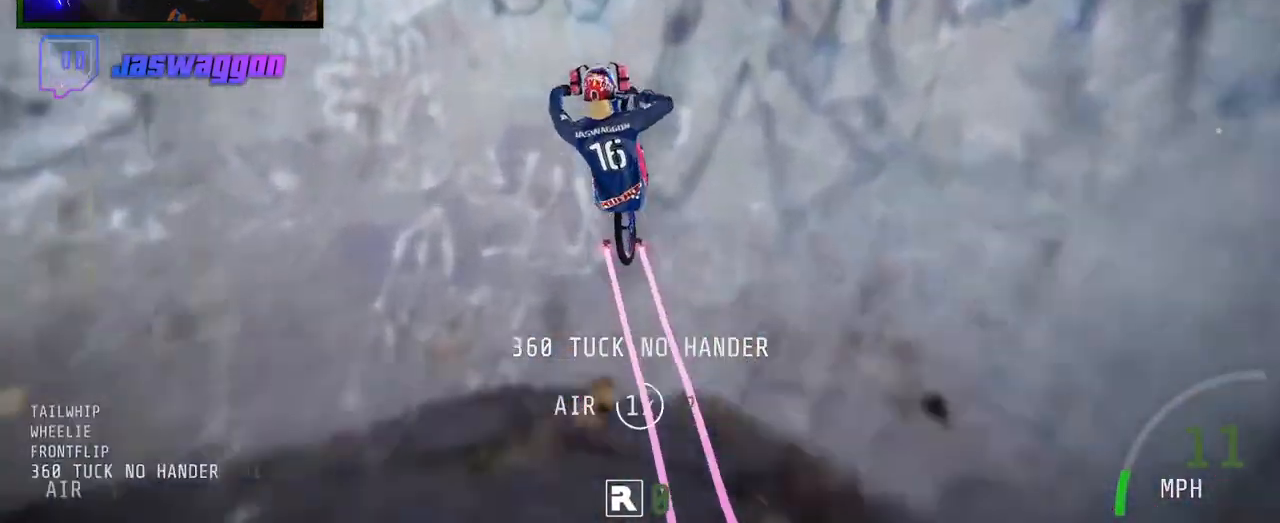
{"buttons": ["L1", "R2"], "left_stick": "up-right", "right_stick": "up", "events": [[117, "left_stick", "down"], [117, "right_stick", "up"], [200, "right_stick", "center"], [250, "left_stick", "right"], [283, "L1", "down"], [333, "left_stick", "up-right"], [400, "right_stick", "up"]]}
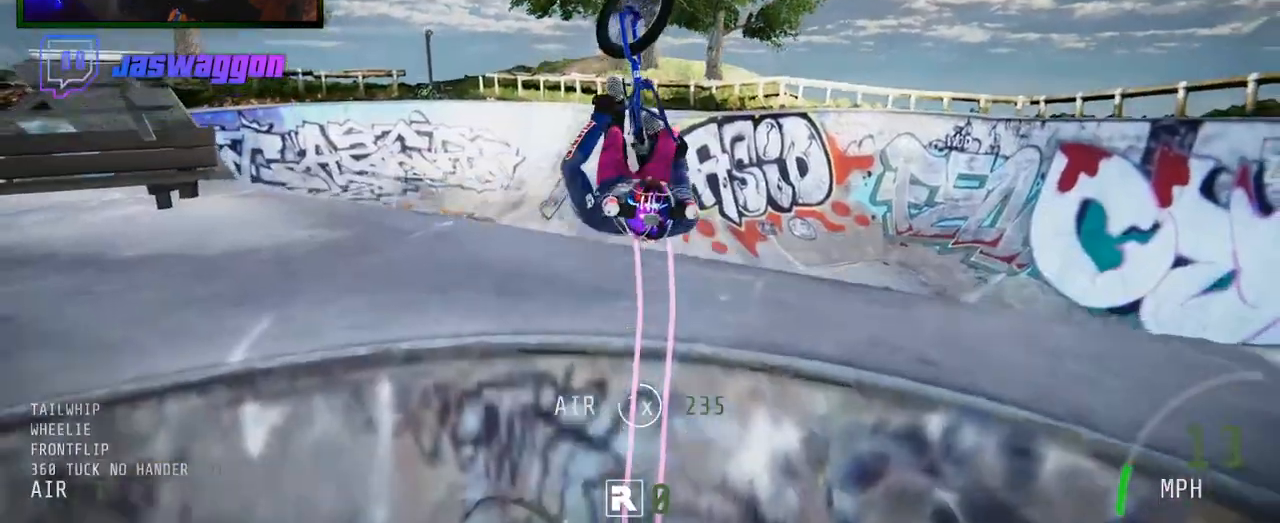
{"buttons": ["R2"], "left_stick": "up-right", "right_stick": "center", "events": [[100, "left_stick", "center"], [183, "L1", "up"], [200, "left_stick", "right"], [267, "left_stick", "up-right"], [300, "right_stick", "center"]]}
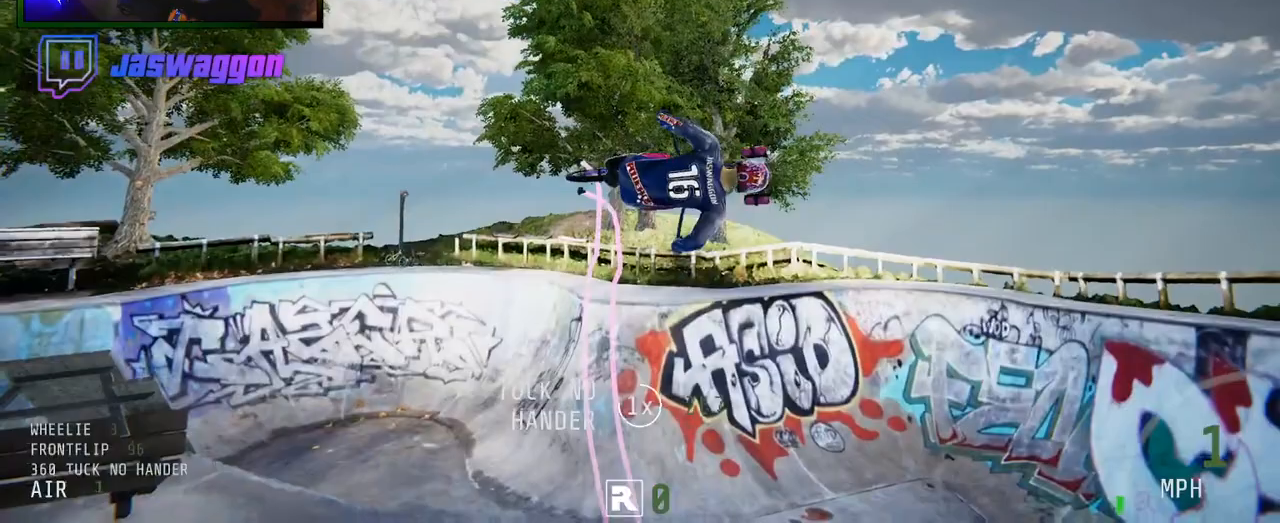
{"buttons": ["R2"], "left_stick": "center", "right_stick": "up", "events": [[17, "left_stick", "center"], [200, "left_stick", "right"], [383, "left_stick", "center"], [450, "right_stick", "up"]]}
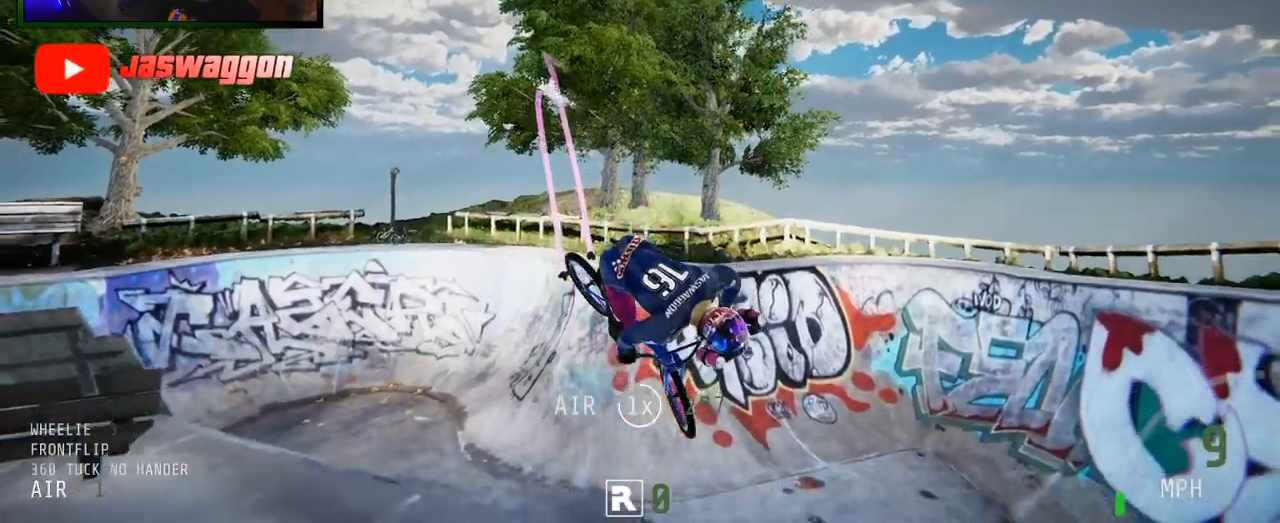
{"buttons": ["R2"], "left_stick": "right", "right_stick": "up", "events": [[67, "left_stick", "down-right"], [217, "left_stick", "center"], [300, "left_stick", "right"]]}
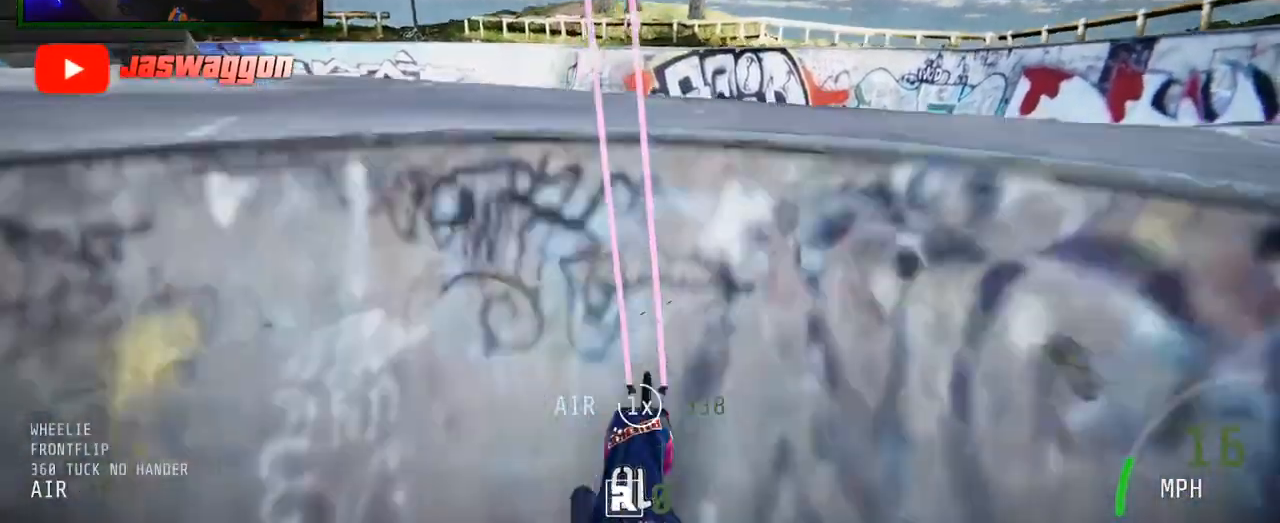
{"buttons": ["R2"], "left_stick": "right", "right_stick": "up", "events": [[200, "right_stick", "center"], [250, "right_stick", "up"], [300, "right_stick", "center"], [467, "right_stick", "up"]]}